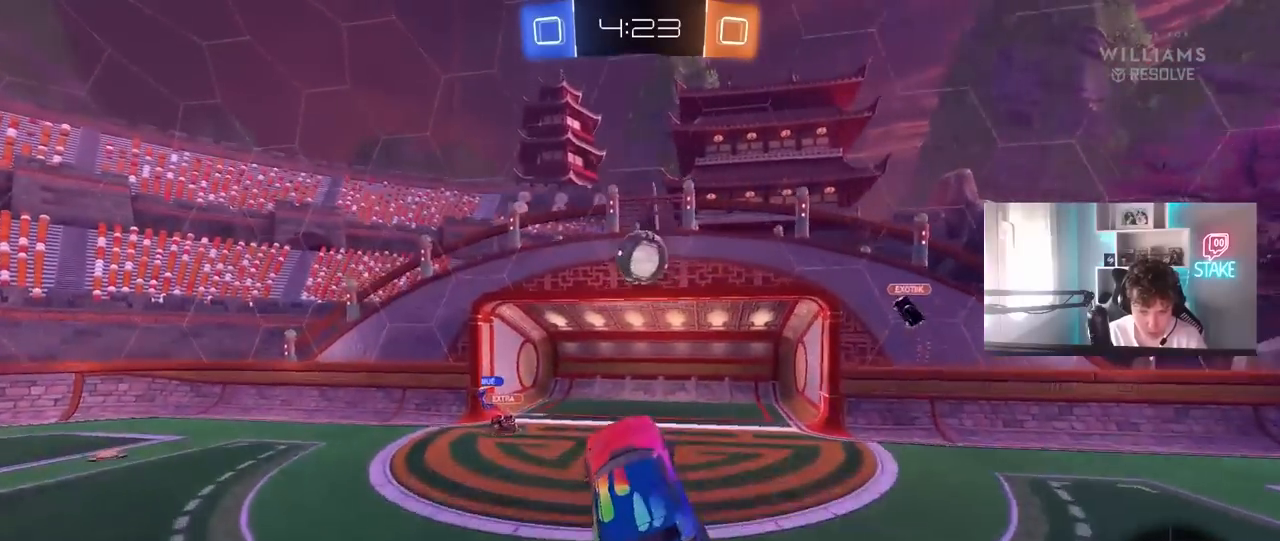
Gameplay with keyboard and mouse; each line is a JSON object with the keys and mouse buttons held at the frame after it. "events" lists presses ("down") and releases ("up") of "1", "2", "3", "4", "5", "a", "alt", "c", "caps_lock", "ctrl", "d", "e", "f", "g", "q", "r", "s", "shift", "space", "t", "tab", "v", "w", "x", "z", "mouse_left", "mouse_wheel" and "mouse_right" between this image and that frame as [ms after this image, input, new state], when the widget could be followed in between. "mouse_left", "mouse_wheel", "mouse_right" = the "left", "wheel", "right" buttons of the "mouse" list. No other keys are recorded. "wheel" means that the mouse wheel is clicked or scrolled. "mouse_move" is the direction in which the mouse moves at that frame (one of eight, or "still"), when it could be read.
{"keys": ["a", "shift", "w"], "mouse": ["left"], "mouse_move": "down", "events": [[317, "a", "down"], [317, "d", "down"], [317, "w", "down"], [367, "d", "up"], [450, "d", "down"], [450, "shift", "down"], [500, "d", "up"]]}
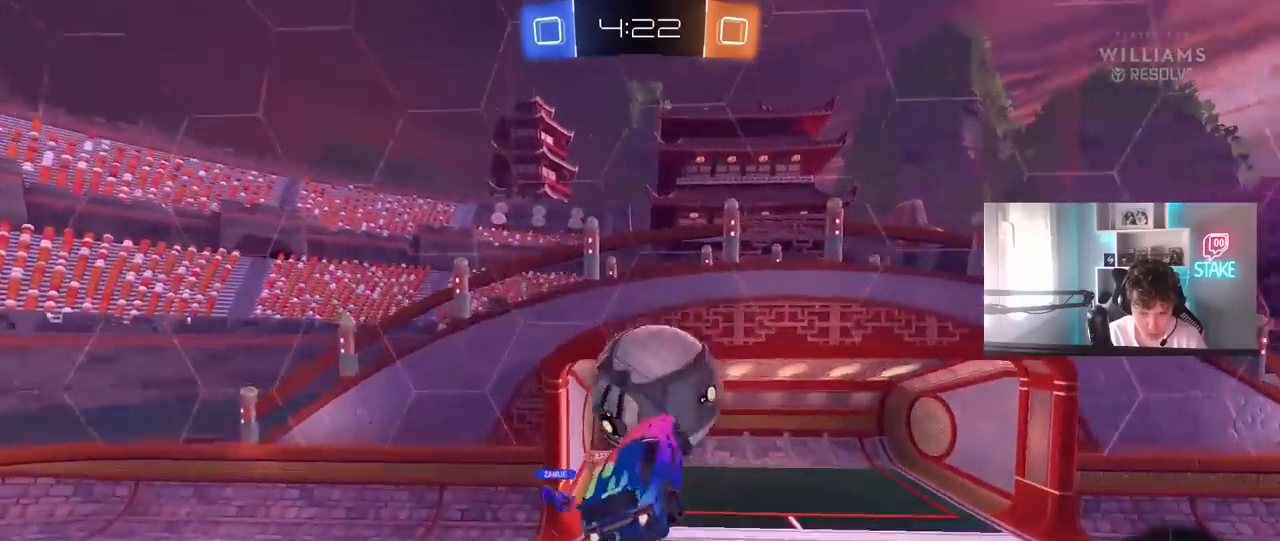
{"keys": ["a", "s", "shift"], "mouse": [], "mouse_move": "still", "events": [[233, "w", "up"], [283, "mouse_left", "up"], [283, "s", "down"]]}
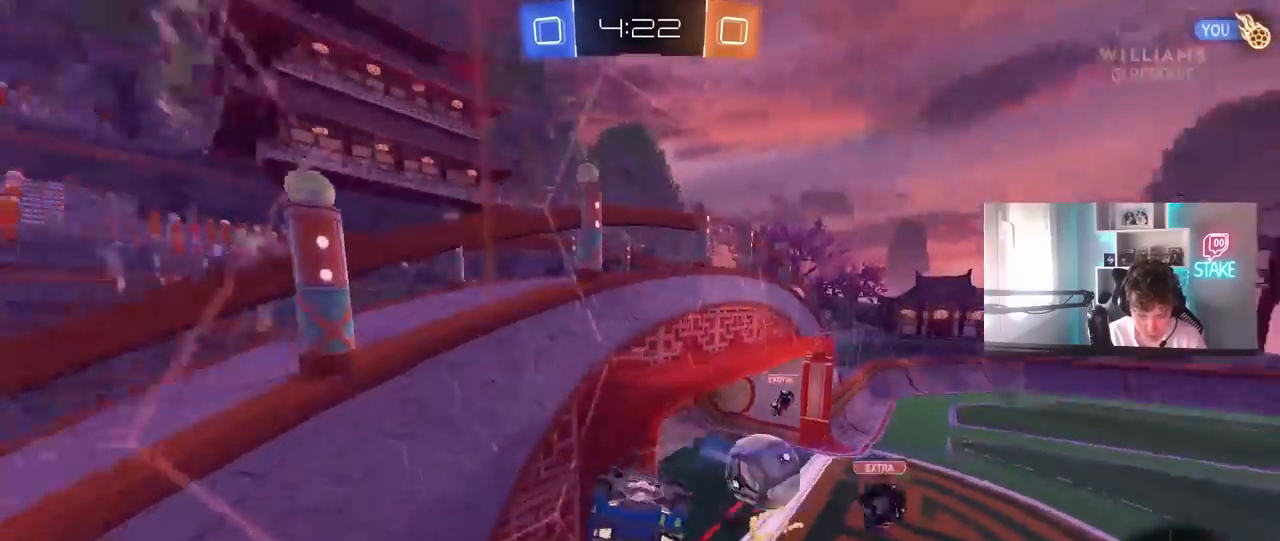
{"keys": ["d", "s"], "mouse": ["right"], "mouse_move": "still", "events": [[67, "d", "down"], [200, "d", "up"], [200, "s", "up"], [300, "a", "up"], [300, "shift", "up"], [383, "mouse_right", "down"], [433, "d", "down"], [433, "s", "down"]]}
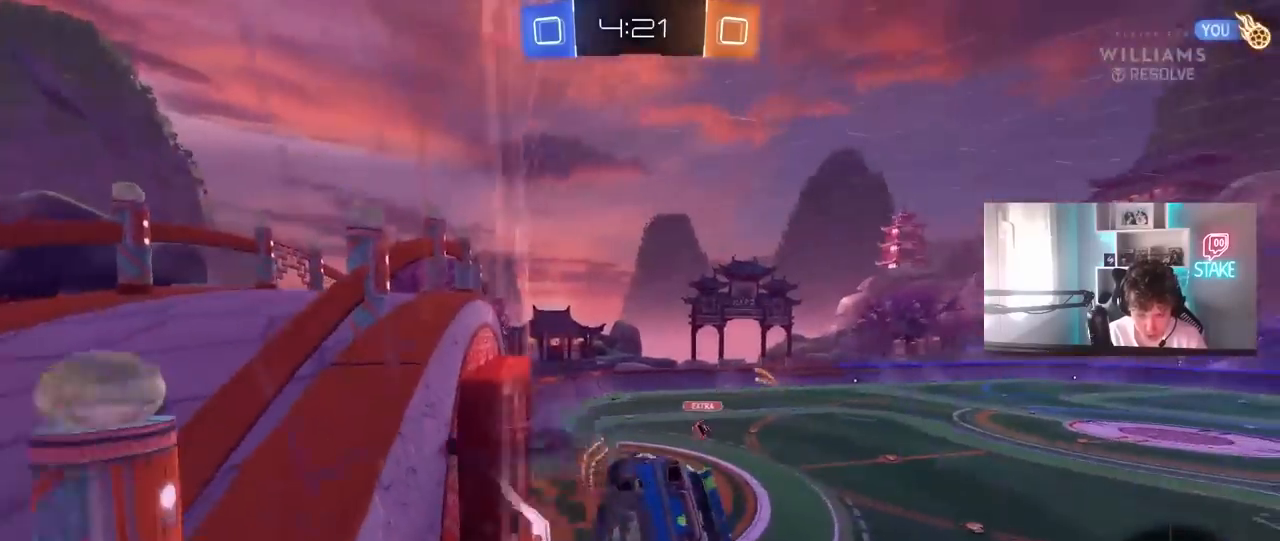
{"keys": ["a", "s", "shift"], "mouse": ["left"], "mouse_move": "still", "events": [[33, "shift", "down"], [83, "mouse_right", "up"], [133, "mouse_left", "down"], [133, "space", "down"], [167, "d", "up"], [167, "s", "up"], [267, "a", "down"], [267, "space", "up"], [400, "s", "down"]]}
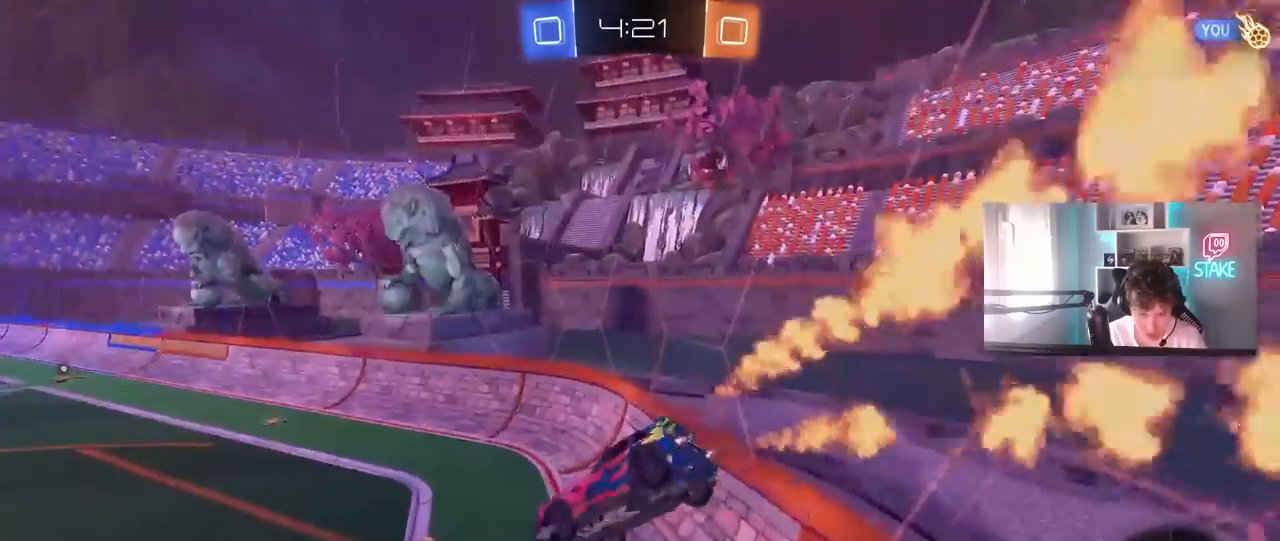
{"keys": ["w"], "mouse": ["left", "right"], "mouse_move": "up", "events": [[50, "shift", "up"], [133, "s", "up"], [283, "a", "up"], [283, "d", "down"], [333, "mouse_left", "up"], [383, "w", "down"], [417, "d", "up"], [467, "mouse_left", "down"], [467, "mouse_right", "down"]]}
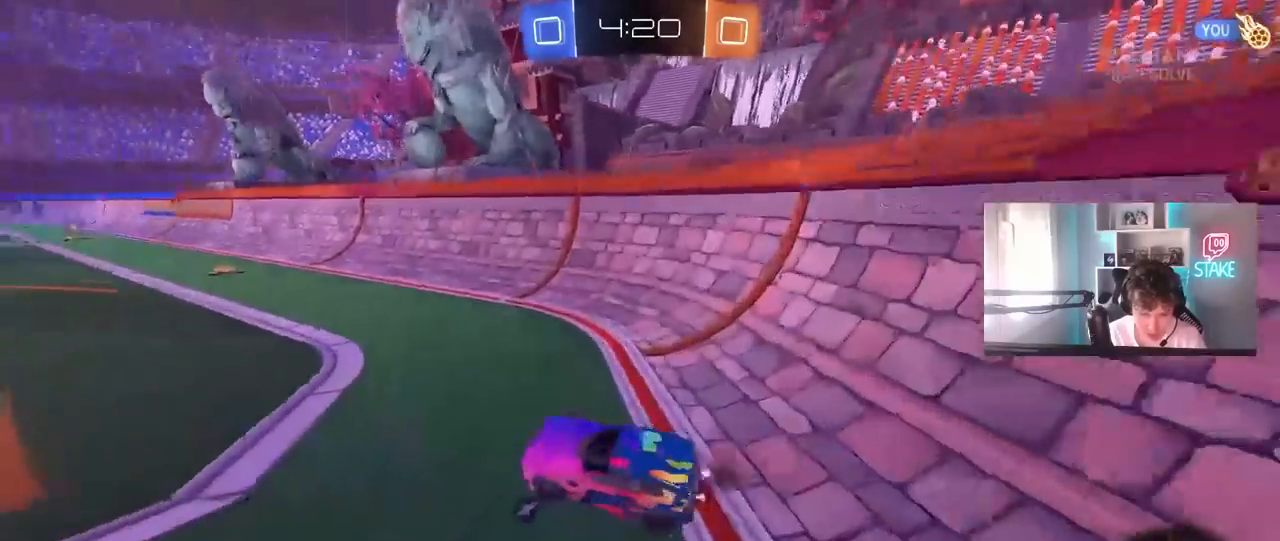
{"keys": ["w"], "mouse": ["left"], "mouse_move": "still", "events": [[117, "d", "down"], [167, "mouse_right", "up"], [200, "d", "up"], [300, "d", "down"], [383, "d", "up"], [383, "mouse_right", "down"], [483, "mouse_right", "up"]]}
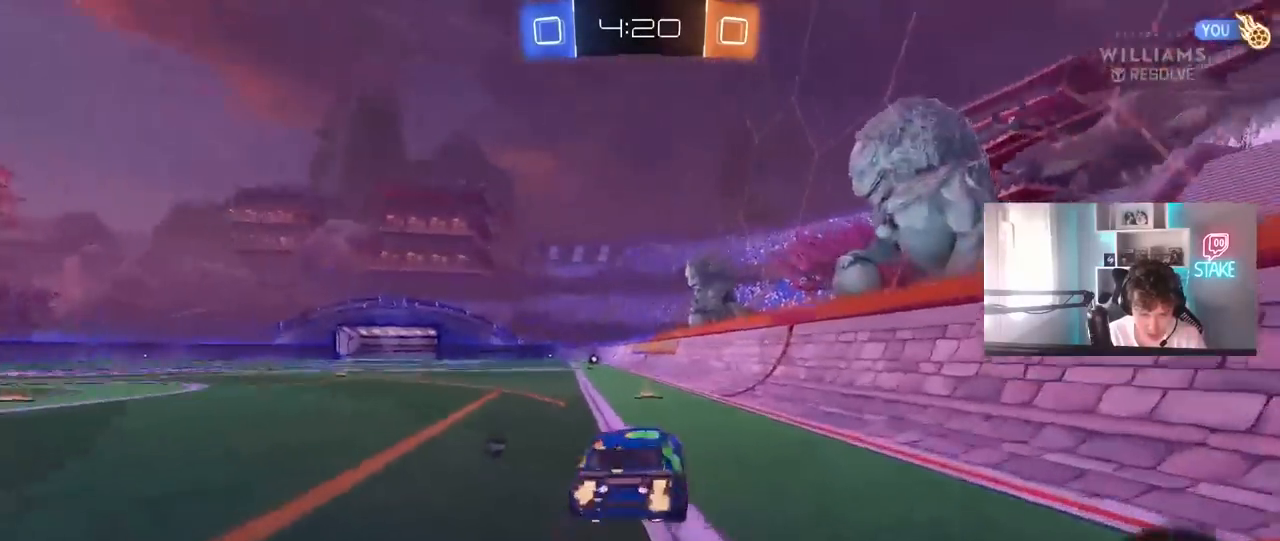
{"keys": ["d", "shift"], "mouse": [], "mouse_move": "up", "events": [[33, "mouse_right", "down"], [33, "space", "down"], [117, "mouse_left", "up"], [167, "mouse_right", "up"], [217, "space", "up"], [367, "d", "down"], [400, "shift", "down"], [400, "w", "up"]]}
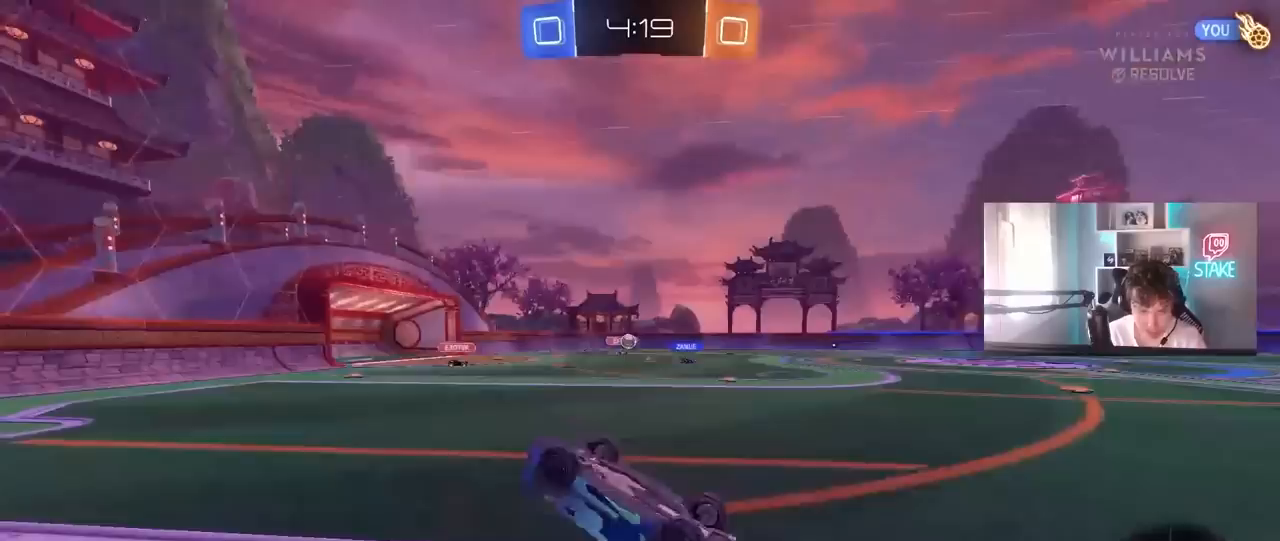
{"keys": [], "mouse": ["left"], "mouse_move": "still", "events": [[133, "d", "up"], [133, "shift", "up"], [283, "space", "down"], [417, "space", "up"], [467, "mouse_left", "down"]]}
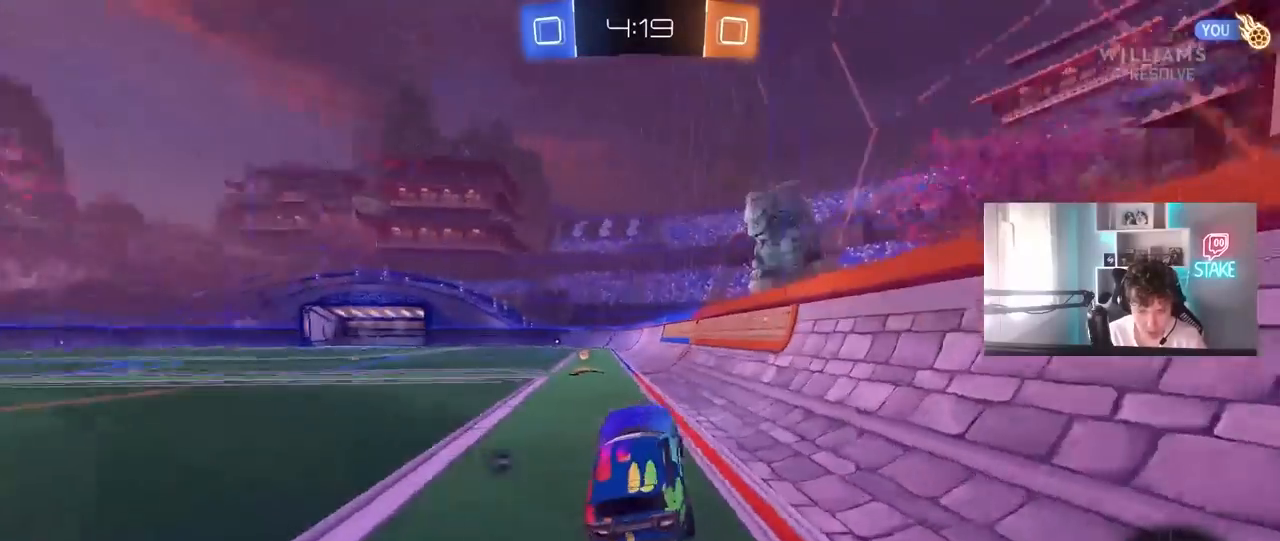
{"keys": ["a", "w"], "mouse": ["left"], "mouse_move": "still", "events": [[100, "a", "down"], [150, "w", "down"], [250, "a", "up"], [350, "a", "down"], [350, "space", "down"], [483, "space", "up"]]}
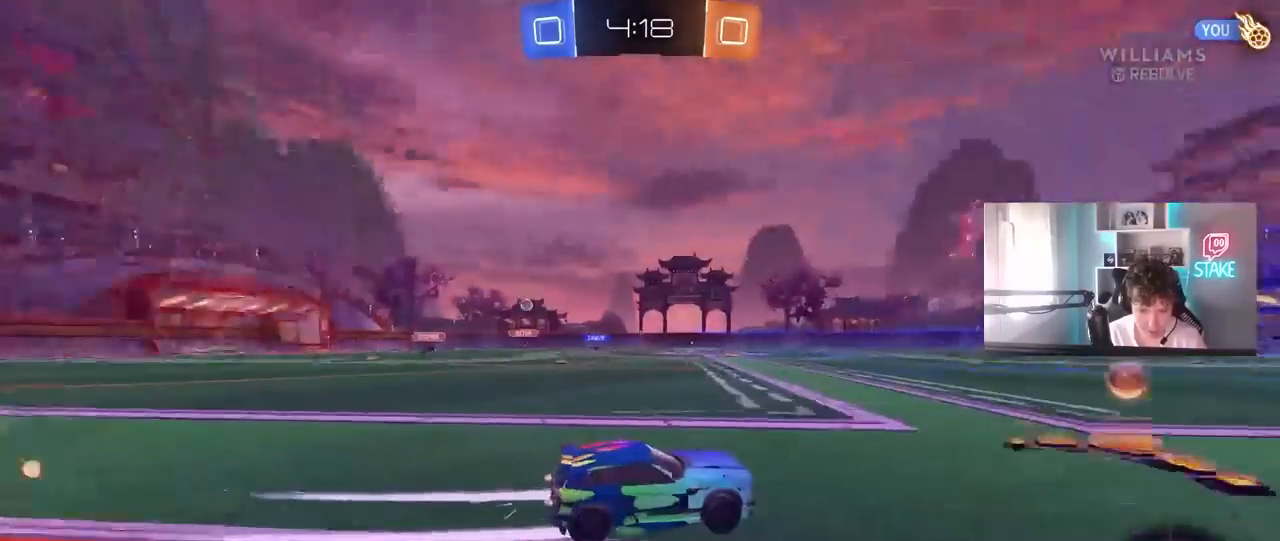
{"keys": ["a", "w"], "mouse": [], "mouse_move": "still", "events": [[167, "a", "up"], [250, "mouse_left", "up"], [400, "a", "down"]]}
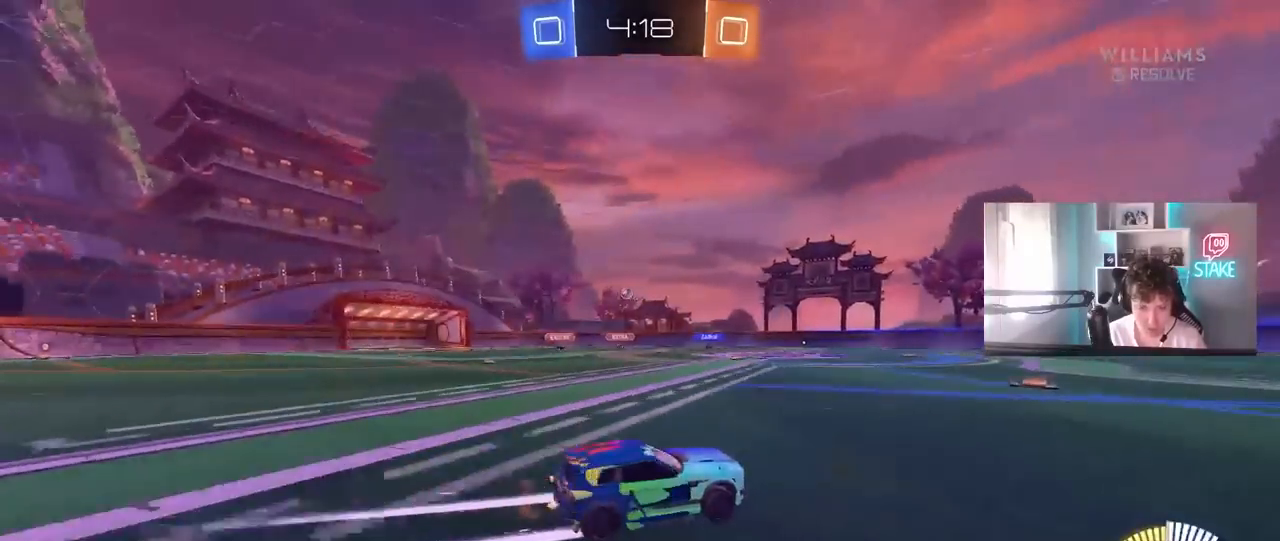
{"keys": ["w"], "mouse": [], "mouse_move": "still", "events": [[100, "a", "up"], [183, "a", "down"], [417, "a", "up"]]}
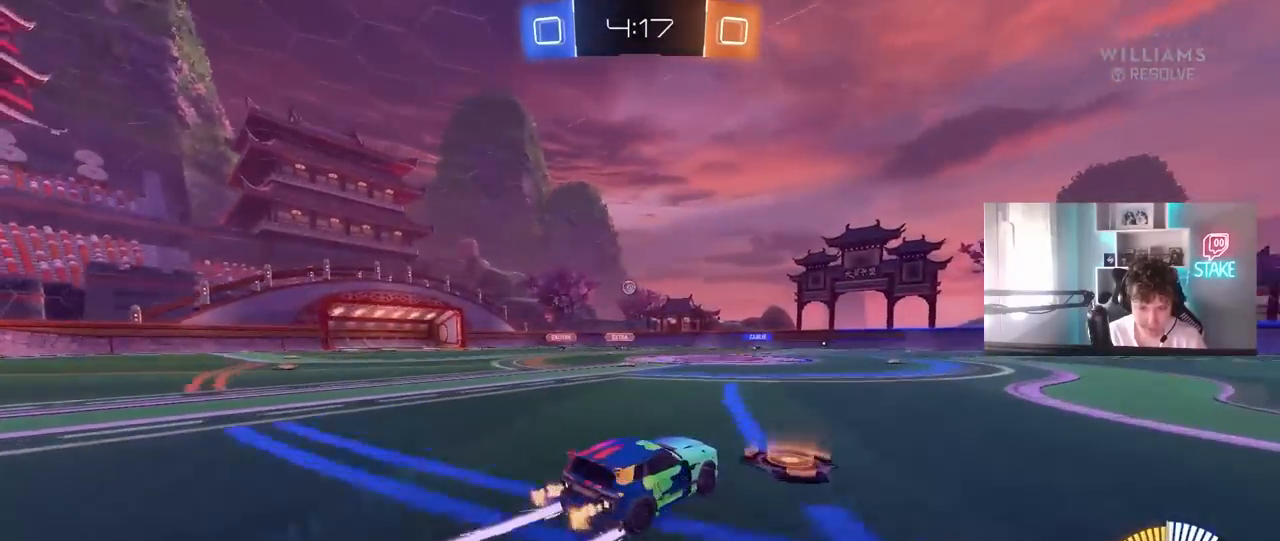
{"keys": ["w"], "mouse": [], "mouse_move": "still", "events": [[167, "d", "down"], [300, "d", "up"]]}
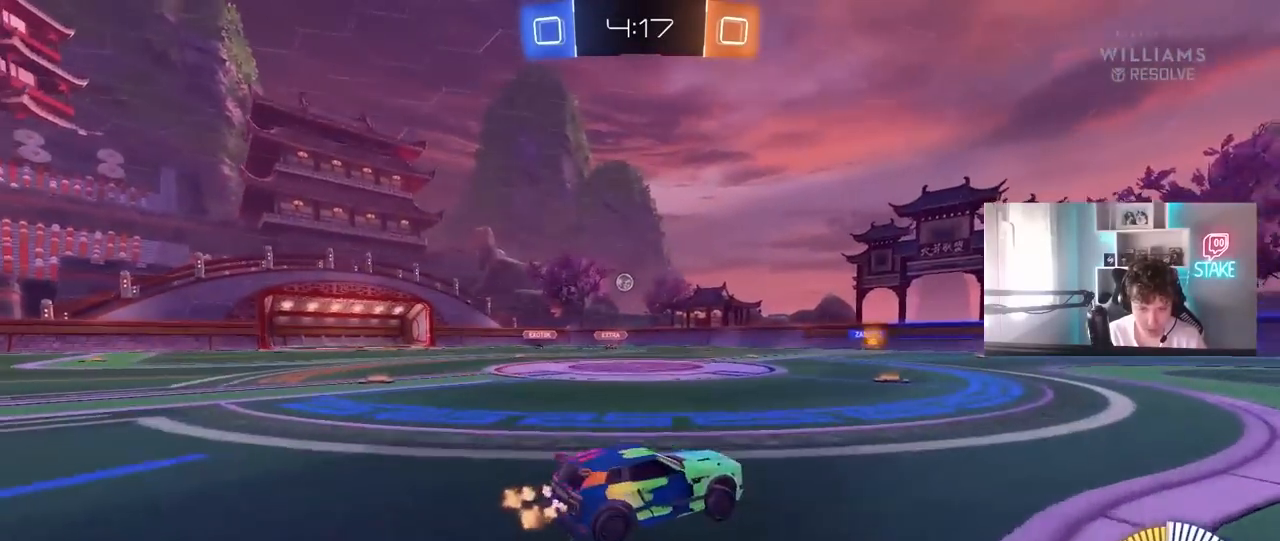
{"keys": ["d", "s"], "mouse": [], "mouse_move": "still", "events": [[33, "a", "down"], [267, "a", "up"], [267, "w", "up"], [350, "d", "down"], [350, "s", "down"]]}
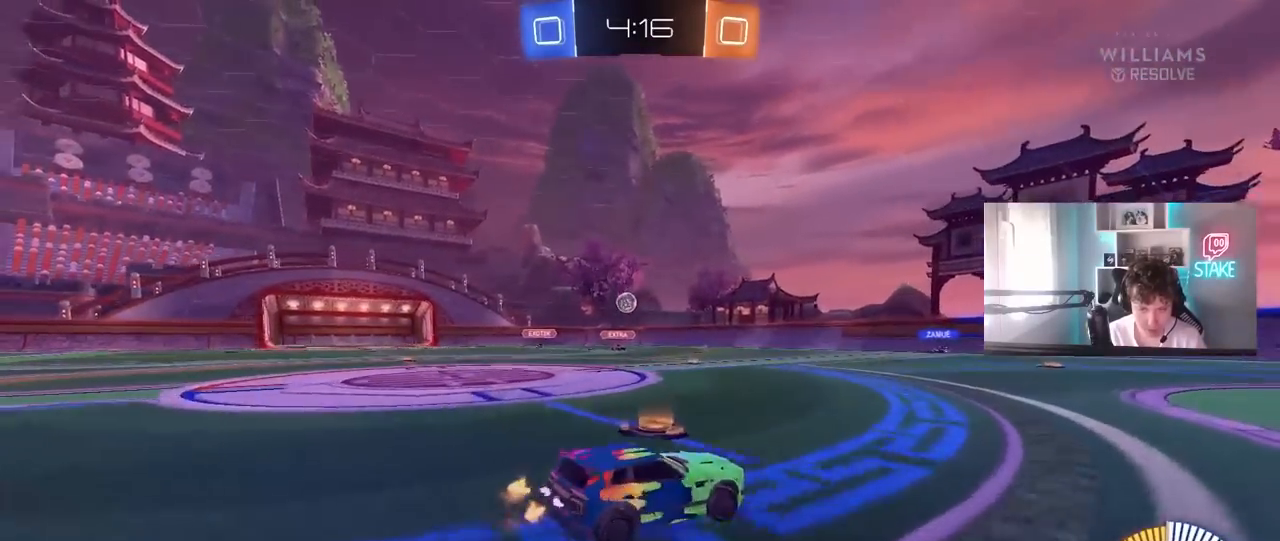
{"keys": ["d", "w"], "mouse": [], "mouse_move": "still", "events": [[100, "s", "up"], [333, "w", "down"]]}
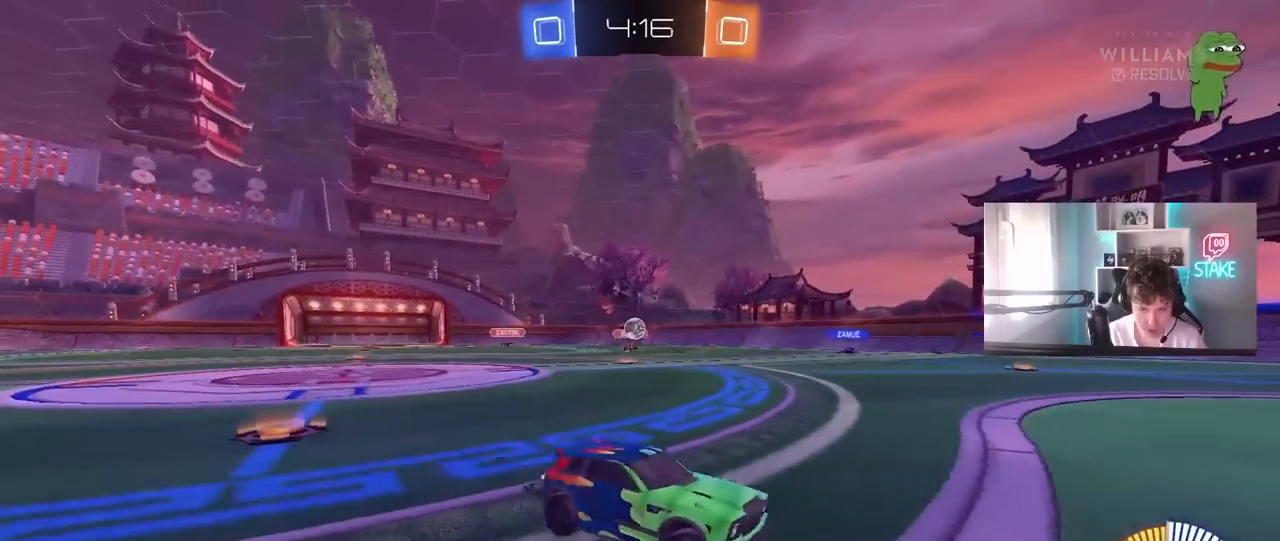
{"keys": ["a", "w"], "mouse": [], "mouse_move": "still", "events": [[17, "d", "up"], [17, "w", "up"], [67, "a", "down"], [300, "w", "down"]]}
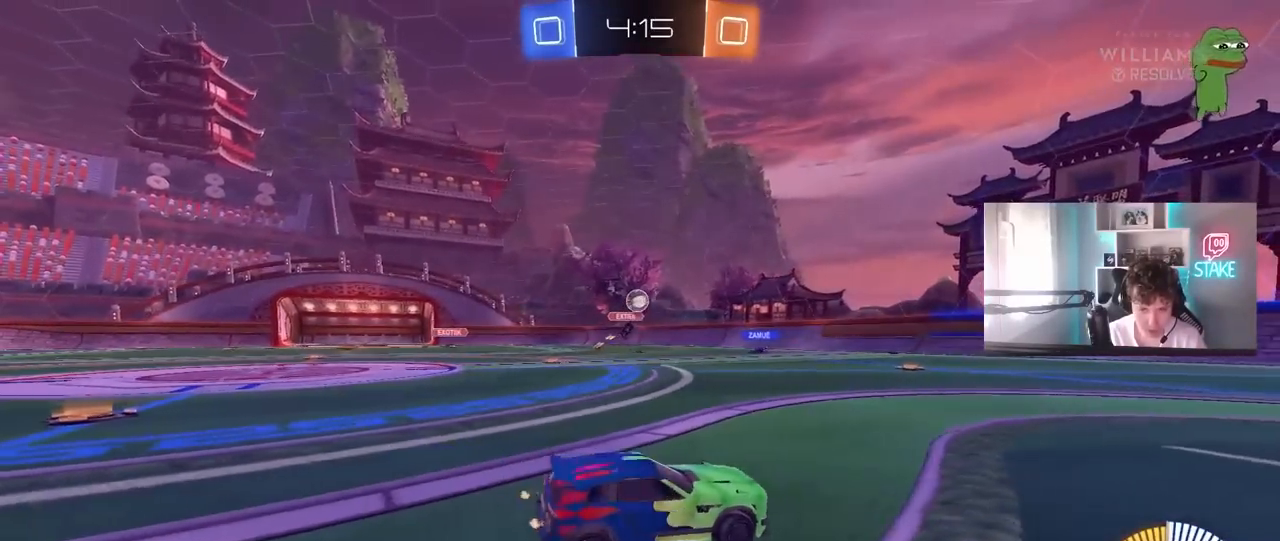
{"keys": ["w"], "mouse": [], "mouse_move": "still", "events": [[83, "a", "up"]]}
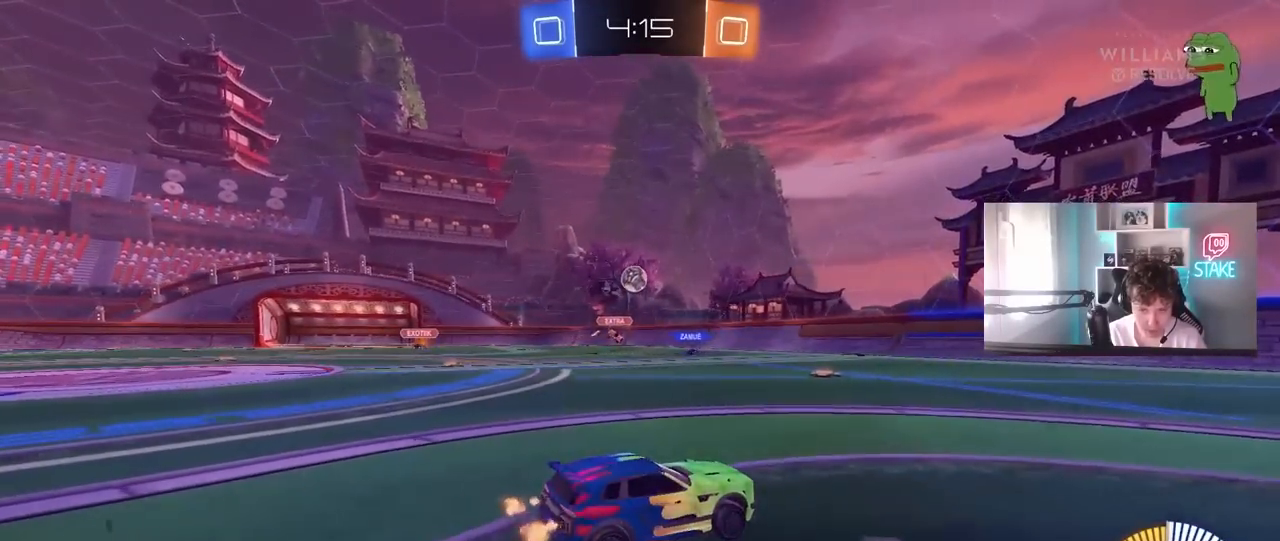
{"keys": ["w"], "mouse": ["left"], "mouse_move": "still", "events": [[50, "a", "down"], [233, "mouse_left", "down"], [367, "a", "up"]]}
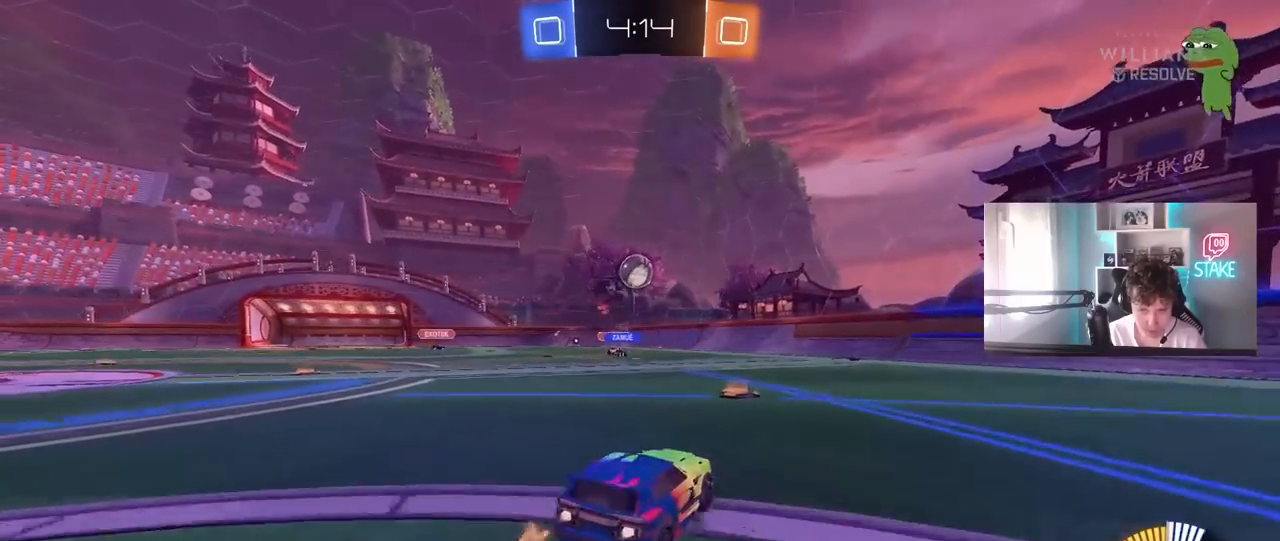
{"keys": ["w"], "mouse": ["left"], "mouse_move": "down-left", "events": [[100, "mouse_left", "up"], [250, "mouse_left", "down"], [383, "a", "down"], [483, "a", "up"]]}
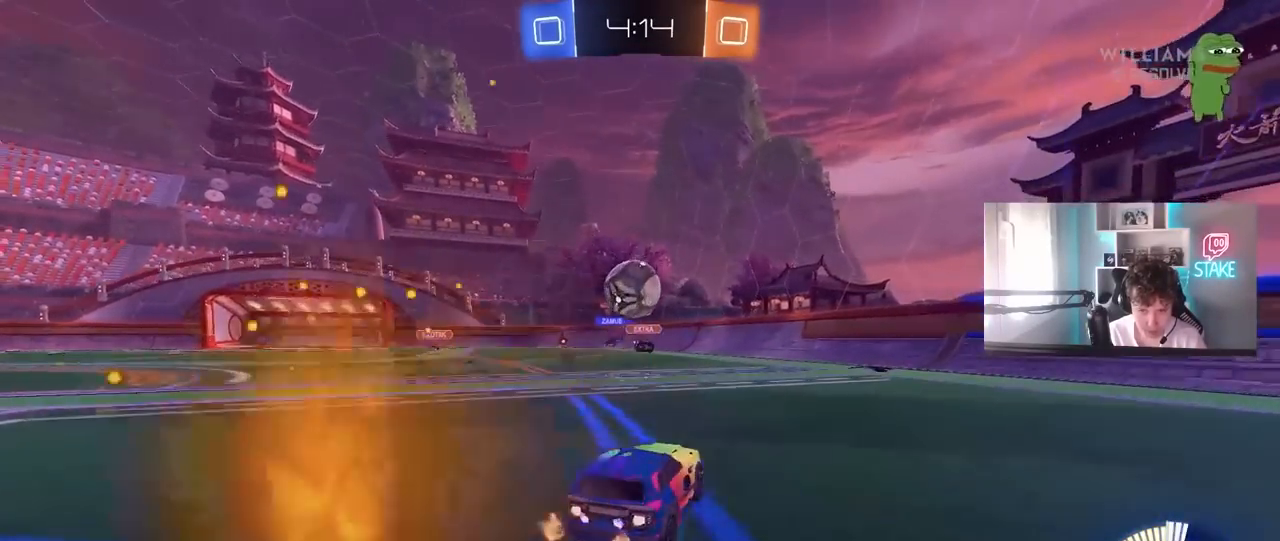
{"keys": ["d"], "mouse": [], "mouse_move": "still", "events": [[217, "a", "down"], [400, "a", "up"], [400, "d", "down"], [400, "mouse_left", "up"], [400, "w", "up"]]}
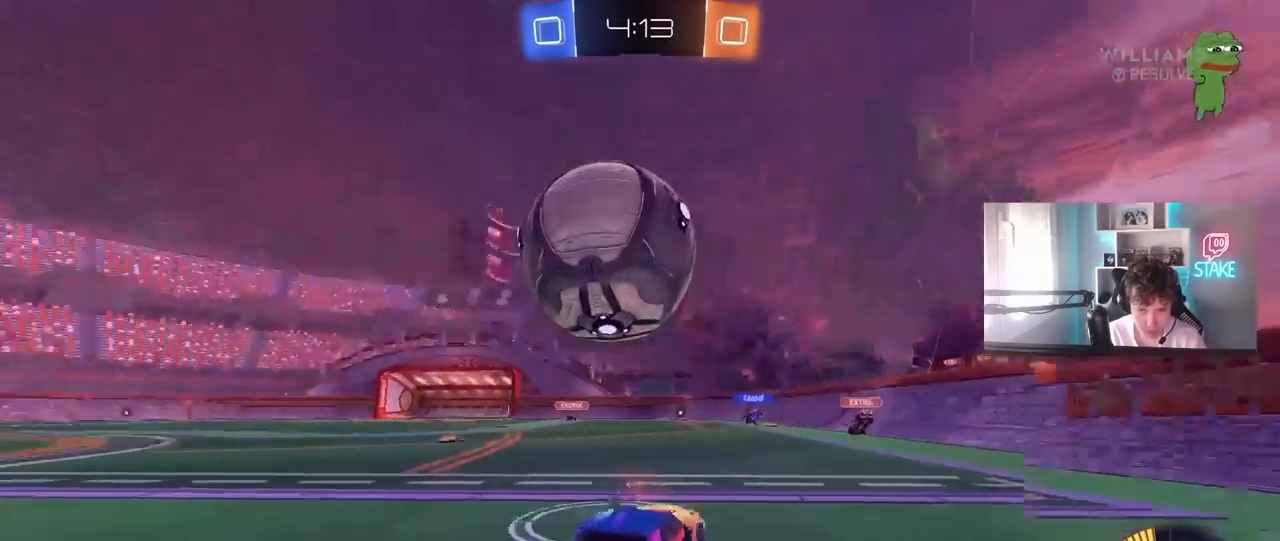
{"keys": [], "mouse": ["left", "right"], "mouse_move": "up", "events": [[133, "a", "down"], [133, "d", "up"], [133, "s", "down"], [183, "mouse_right", "down"], [417, "a", "up"], [417, "mouse_left", "down"], [417, "mouse_right", "up"], [417, "s", "up"], [467, "mouse_right", "down"]]}
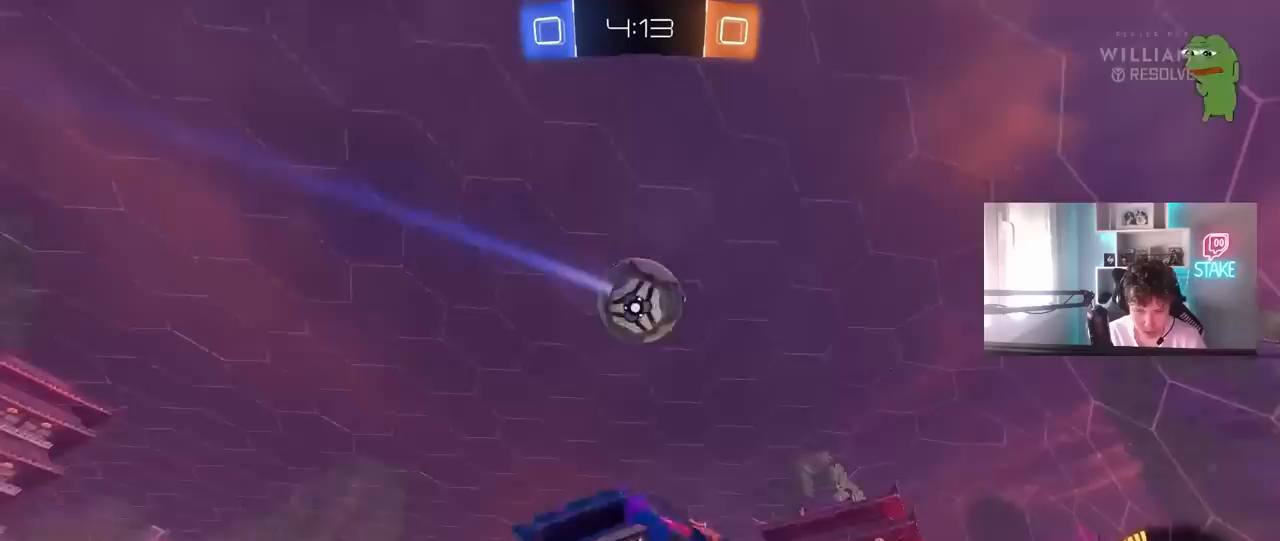
{"keys": ["d", "s", "shift"], "mouse": ["left"], "mouse_move": "still", "events": [[17, "d", "down"], [17, "s", "down"], [17, "shift", "down"], [67, "s", "up"], [150, "mouse_right", "up"], [200, "w", "down"], [433, "w", "up"], [483, "s", "down"]]}
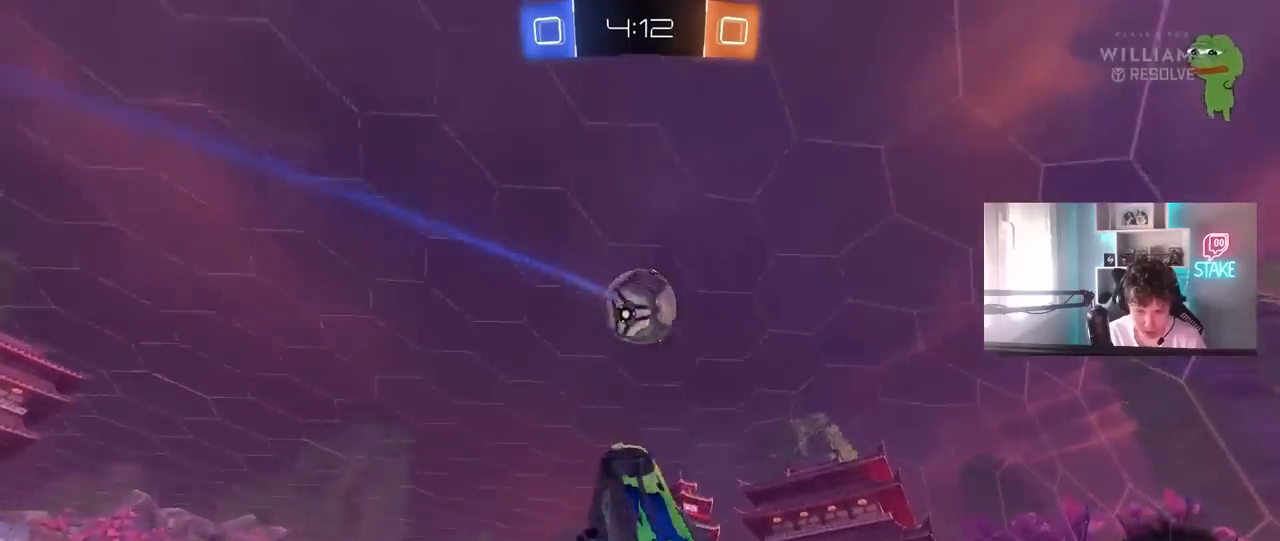
{"keys": ["d", "shift", "w"], "mouse": ["left"], "mouse_move": "still", "events": [[217, "s", "up"], [317, "w", "down"], [450, "w", "up"], [500, "w", "down"]]}
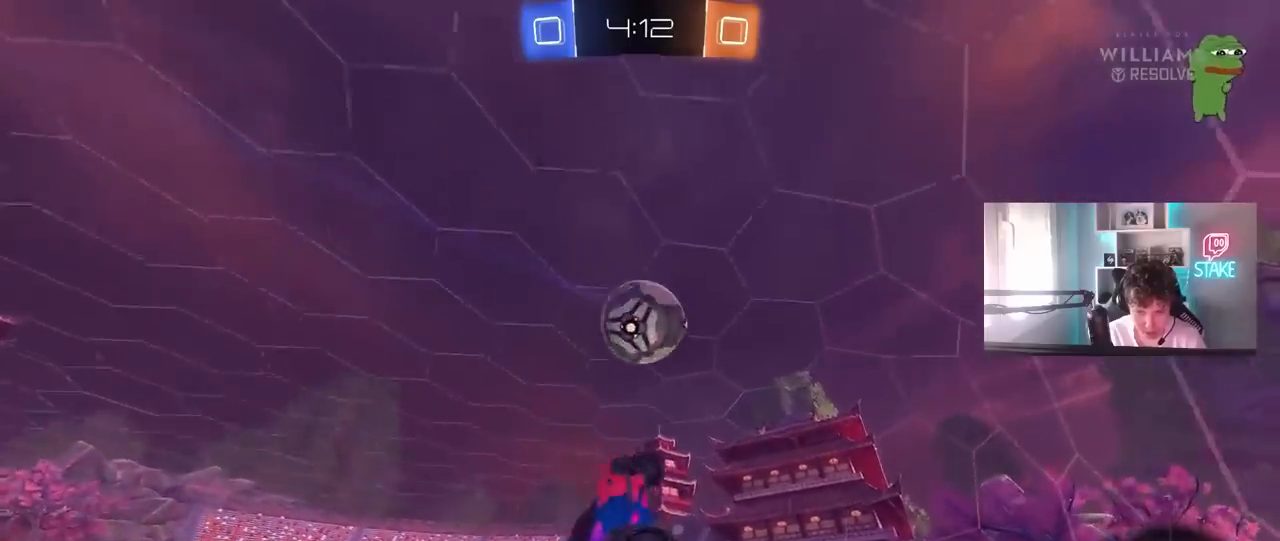
{"keys": ["d", "shift", "w"], "mouse": [], "mouse_move": "right", "events": [[50, "d", "up"], [50, "w", "up"], [100, "a", "down"], [100, "shift", "up"], [133, "s", "down"], [233, "a", "up"], [283, "d", "down"], [333, "s", "up"], [417, "mouse_left", "up"], [417, "w", "down"], [467, "shift", "down"]]}
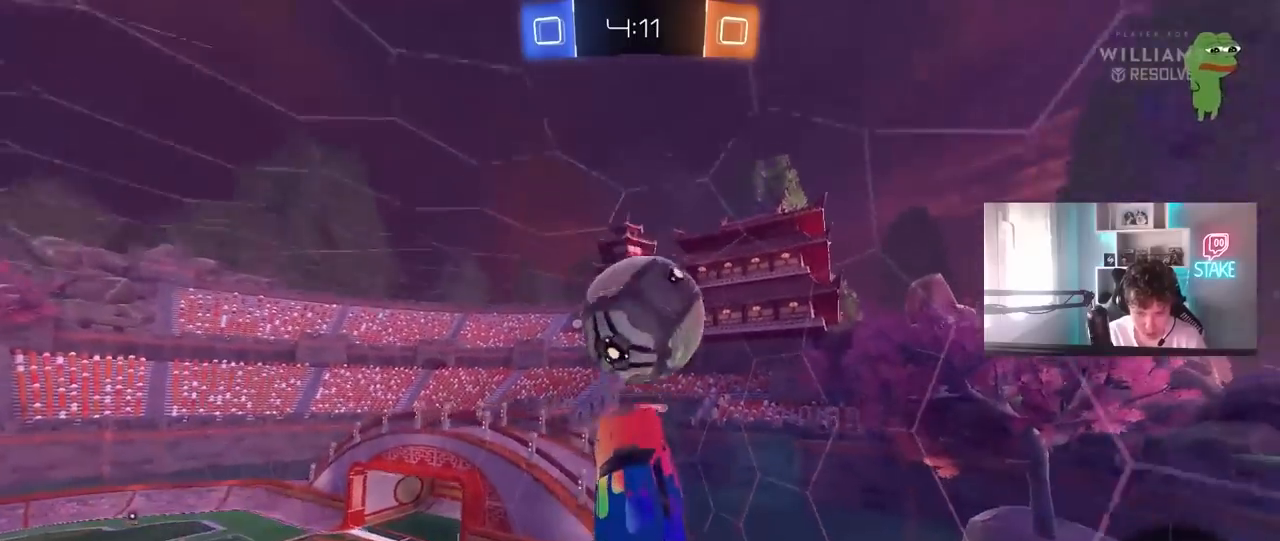
{"keys": ["d", "s", "shift"], "mouse": [], "mouse_move": "still", "events": [[100, "mouse_left", "down"], [350, "w", "up"], [383, "s", "down"], [417, "mouse_left", "up"]]}
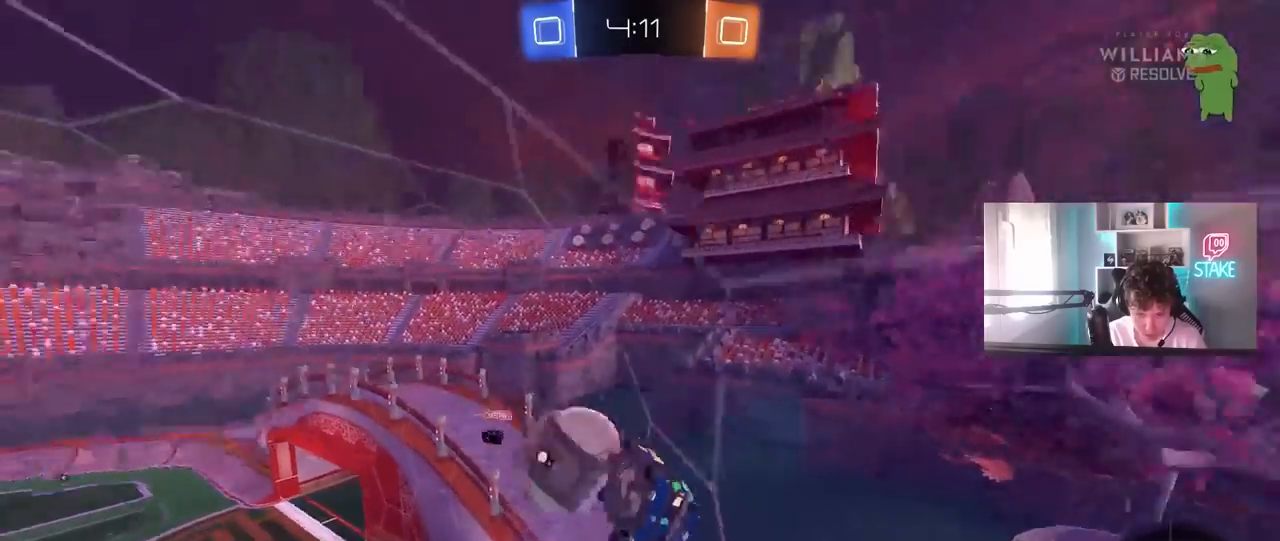
{"keys": [], "mouse": [], "mouse_move": "still", "events": [[450, "d", "up"], [450, "shift", "up"], [500, "s", "up"]]}
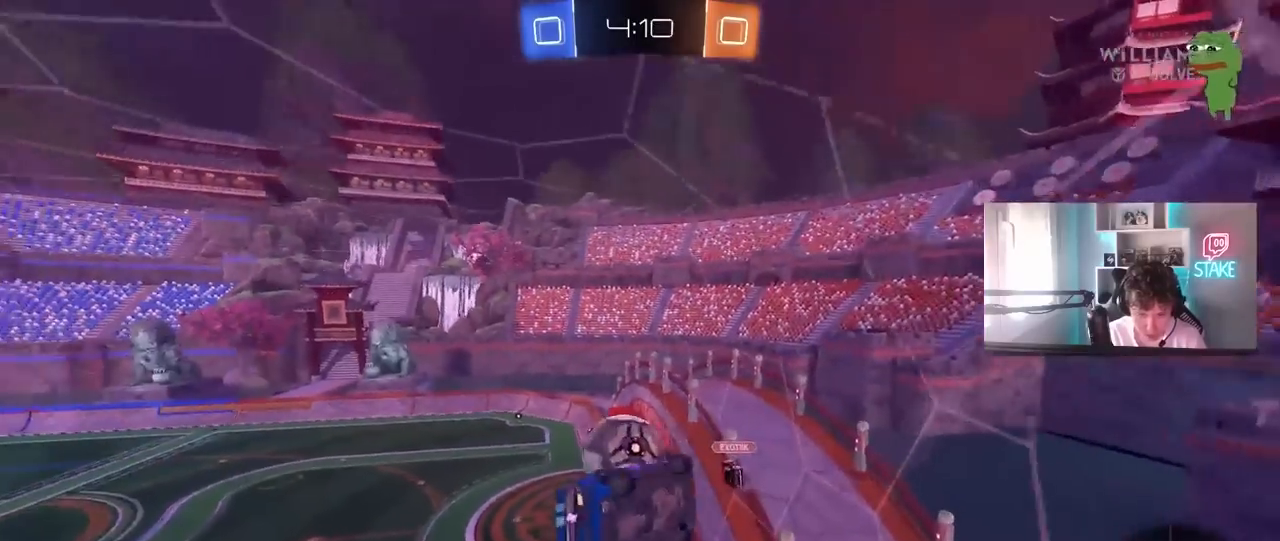
{"keys": [], "mouse": ["left"], "mouse_move": "still", "events": [[50, "mouse_left", "down"], [183, "w", "down"], [283, "shift", "down"], [333, "a", "down"], [417, "a", "up"], [417, "shift", "up"], [417, "w", "up"]]}
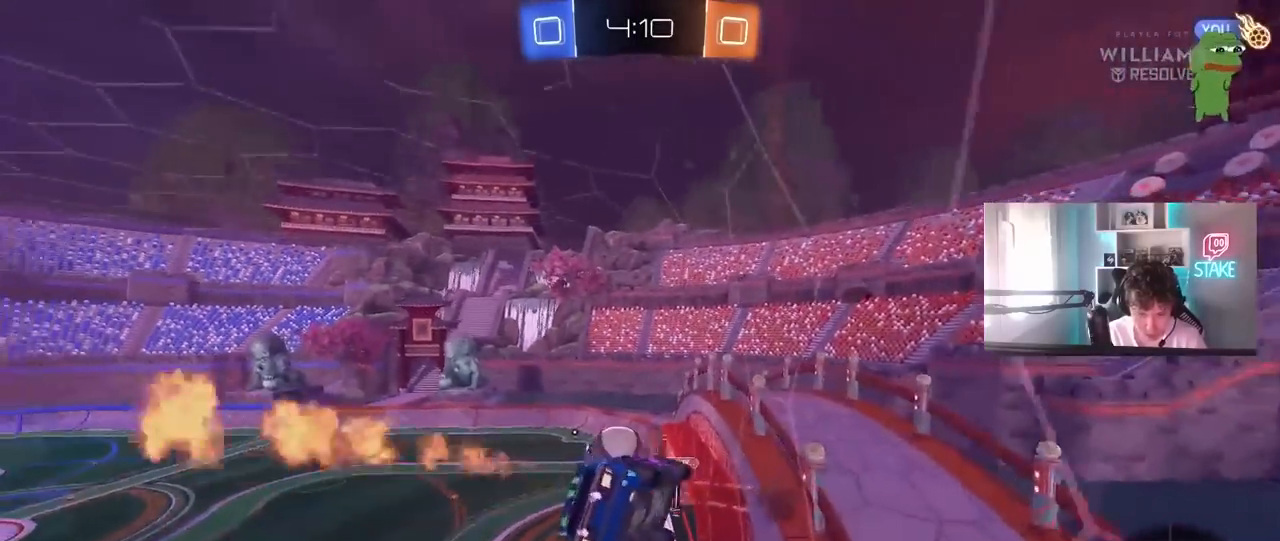
{"keys": ["shift"], "mouse": [], "mouse_move": "still", "events": [[67, "s", "down"], [150, "a", "down"], [150, "shift", "down"], [250, "a", "up"], [250, "mouse_left", "up"], [250, "shift", "up"], [300, "s", "up"], [350, "shift", "down"], [400, "d", "down"], [433, "d", "up"]]}
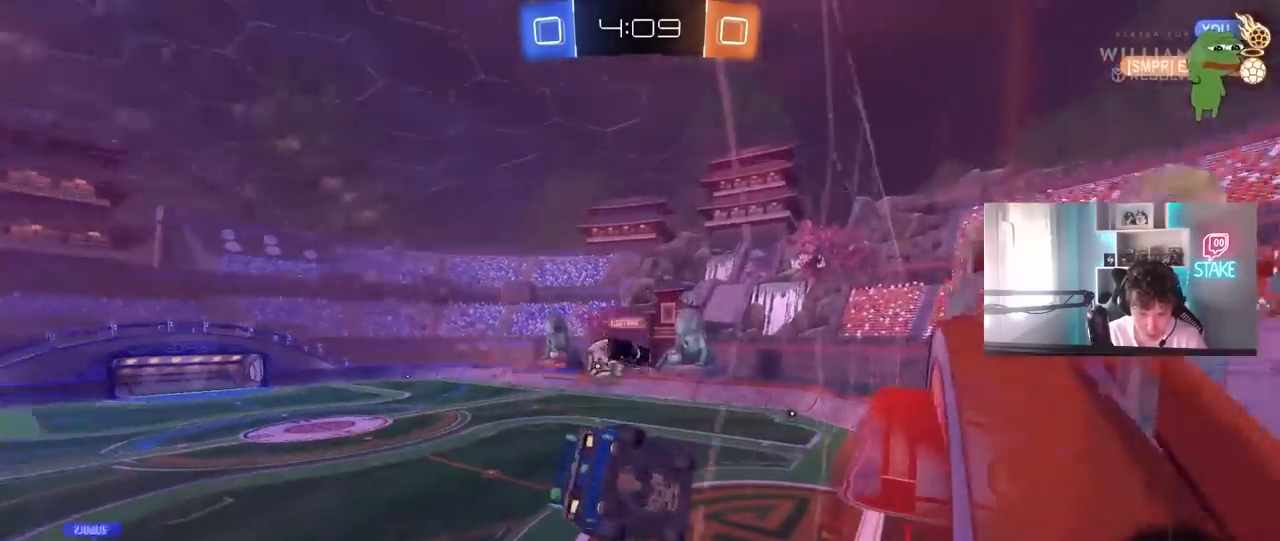
{"keys": ["a"], "mouse": [], "mouse_move": "up", "events": [[133, "mouse_right", "down"], [167, "s", "down"], [217, "d", "down"], [317, "mouse_right", "up"], [400, "a", "down"], [400, "shift", "up"], [450, "d", "up"], [500, "s", "up"]]}
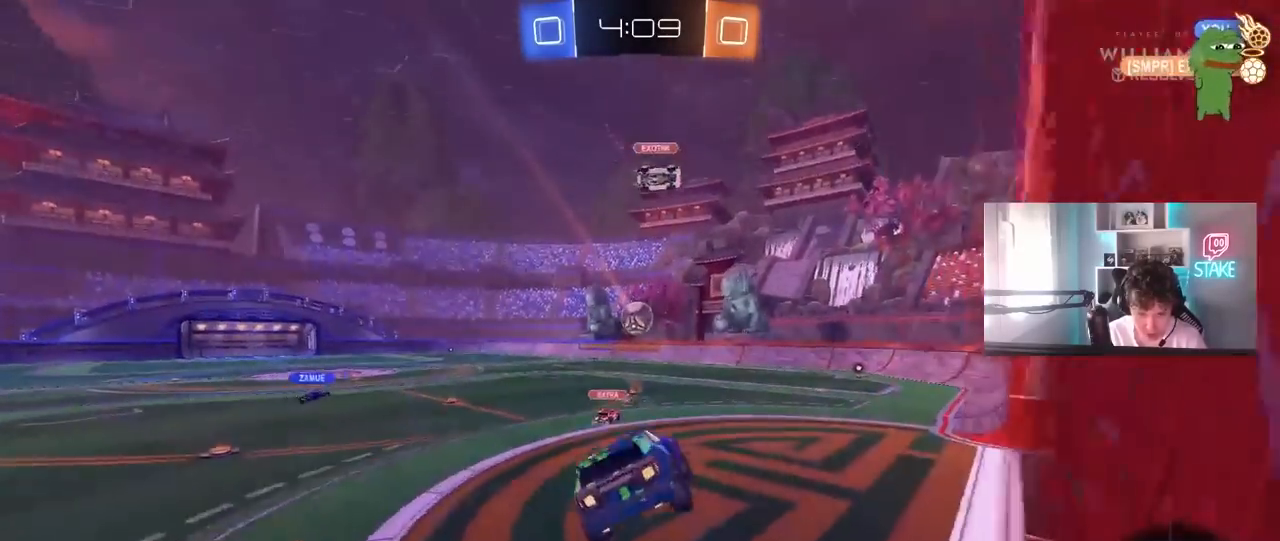
{"keys": ["a", "shift", "w"], "mouse": ["left", "right"], "mouse_move": "still", "events": [[50, "a", "up"], [133, "w", "down"], [183, "mouse_left", "down"], [183, "mouse_right", "down"], [283, "mouse_right", "up"], [333, "d", "down"], [433, "mouse_right", "down"], [467, "a", "down"], [467, "d", "up"], [467, "shift", "down"]]}
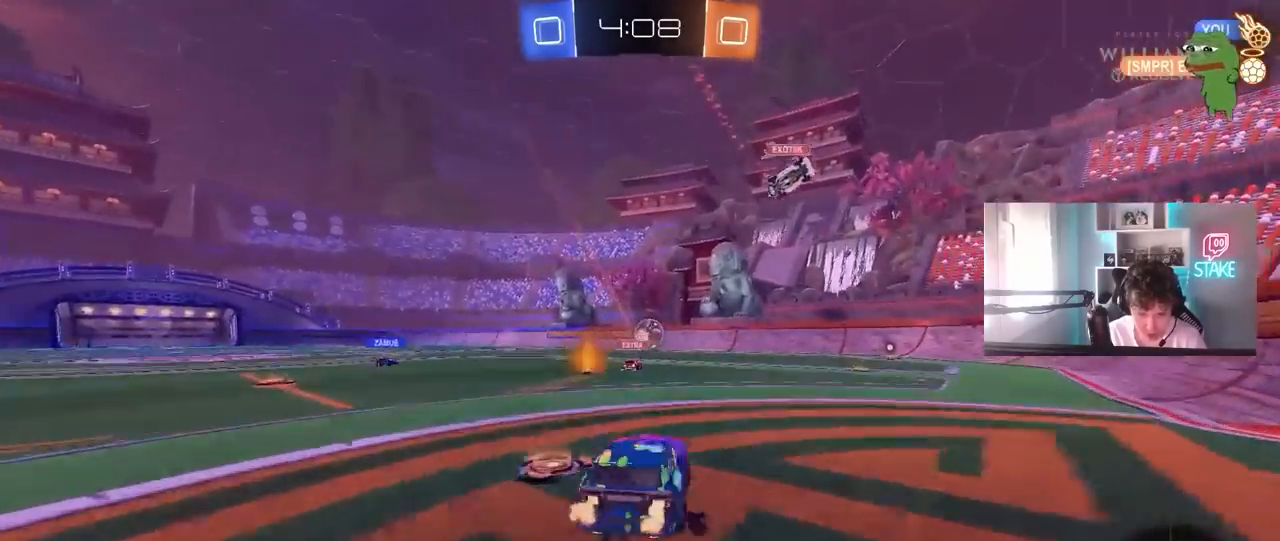
{"keys": ["a", "s", "shift"], "mouse": [], "mouse_move": "still", "events": [[17, "mouse_right", "up"], [117, "mouse_right", "down"], [167, "s", "down"], [167, "w", "up"], [200, "mouse_left", "up"], [250, "mouse_right", "up"]]}